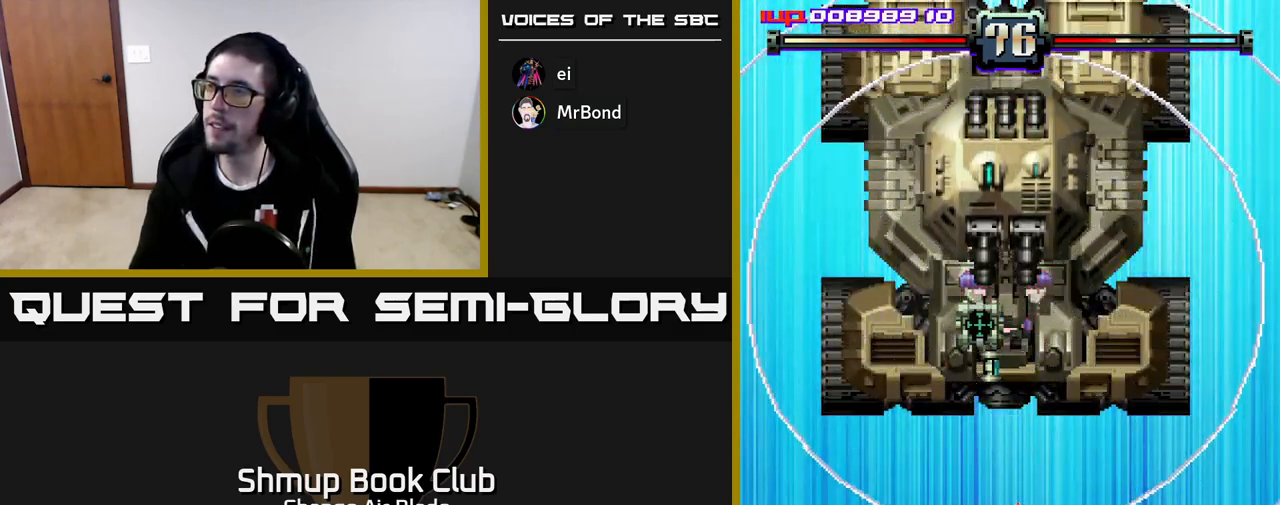
Gameplay with a controller (Xbox layout); each line is a JSON object with the inputs held at the frame after it. "events" lists button and stick changes between this image and that frame as [ms after this image, input, new state], when the widget could be followed in between.
{"buttons": ["A", "DPAD_LEFT"], "left_stick": "center", "right_stick": "center", "events": [[267, "DPAD_UP", "up"]]}
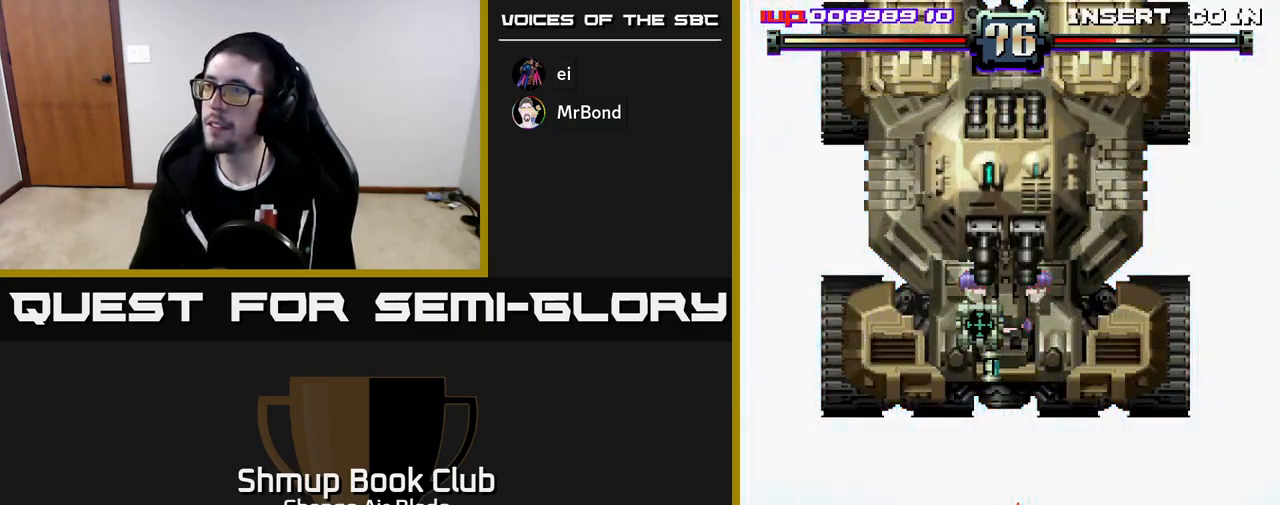
{"buttons": ["A", "DPAD_UP", "DPAD_LEFT"], "left_stick": "center", "right_stick": "center", "events": [[67, "DPAD_UP", "down"]]}
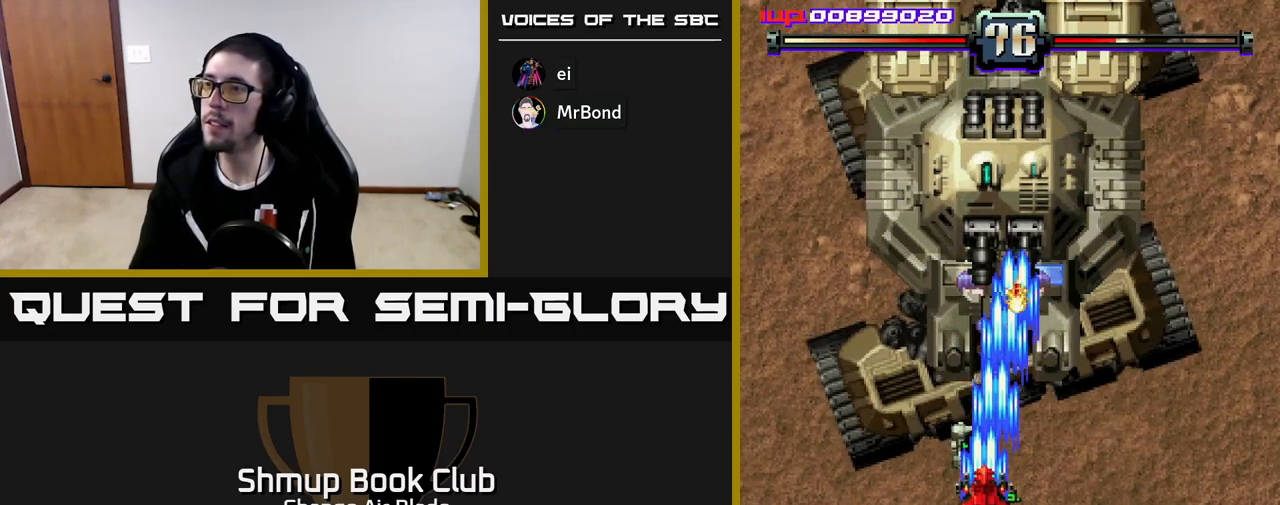
{"buttons": ["A", "DPAD_DOWN"], "left_stick": "center", "right_stick": "center", "events": [[150, "DPAD_LEFT", "up"], [200, "DPAD_RIGHT", "down"], [267, "DPAD_UP", "up"], [333, "DPAD_DOWN", "down"], [333, "DPAD_RIGHT", "up"]]}
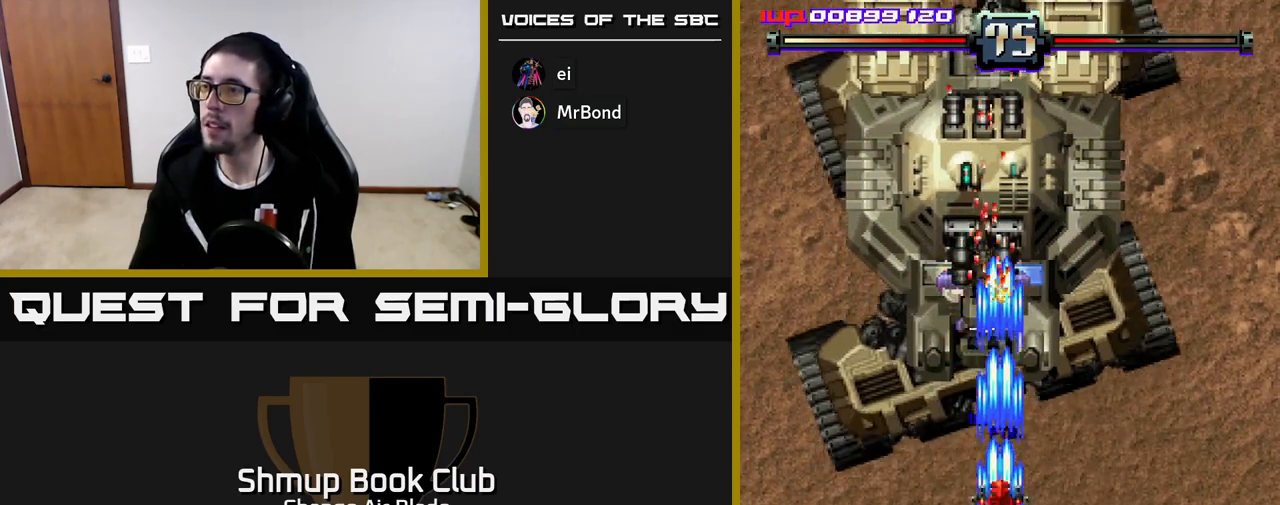
{"buttons": ["DPAD_RIGHT"], "left_stick": "center", "right_stick": "center", "events": [[233, "DPAD_RIGHT", "down"], [317, "DPAD_DOWN", "up"], [350, "A", "up"]]}
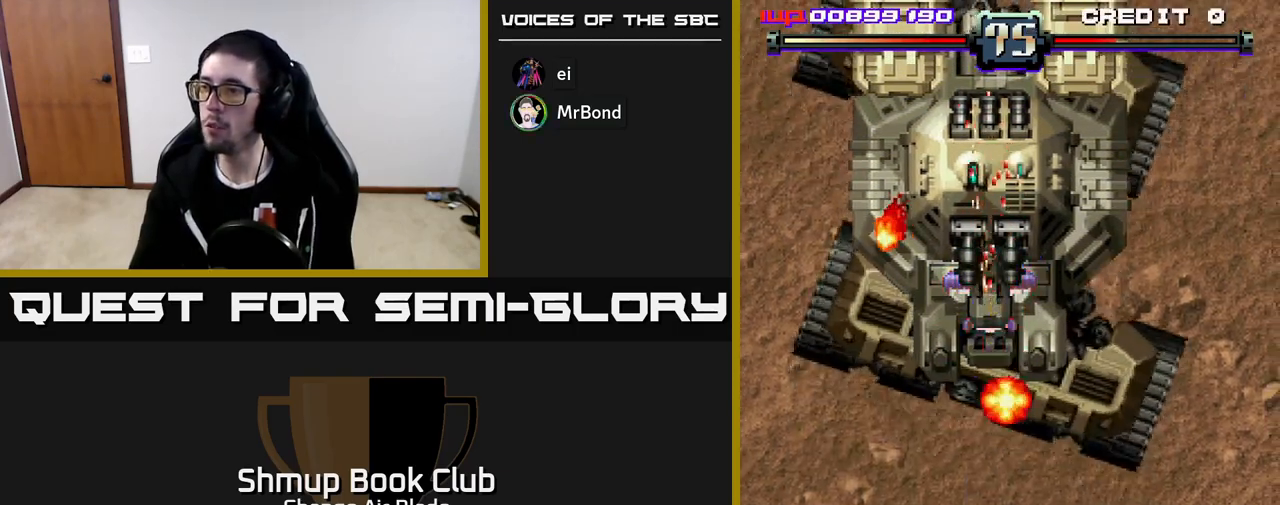
{"buttons": ["A", "DPAD_LEFT"], "left_stick": "center", "right_stick": "center", "events": [[300, "A", "down"], [350, "DPAD_DOWN", "down"], [383, "DPAD_RIGHT", "up"], [417, "DPAD_LEFT", "down"], [433, "DPAD_DOWN", "up"]]}
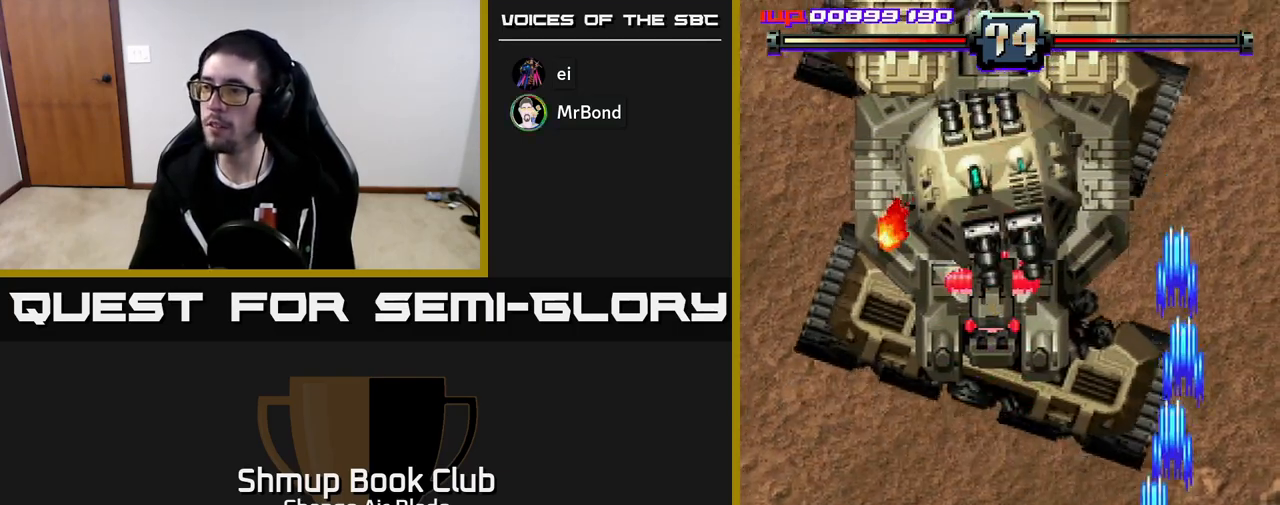
{"buttons": ["A", "DPAD_DOWN", "DPAD_RIGHT"], "left_stick": "center", "right_stick": "center", "events": [[67, "DPAD_UP", "down"], [83, "DPAD_LEFT", "up"], [117, "DPAD_RIGHT", "down"], [167, "DPAD_UP", "up"], [233, "DPAD_DOWN", "down"], [250, "DPAD_RIGHT", "up"], [500, "DPAD_RIGHT", "down"]]}
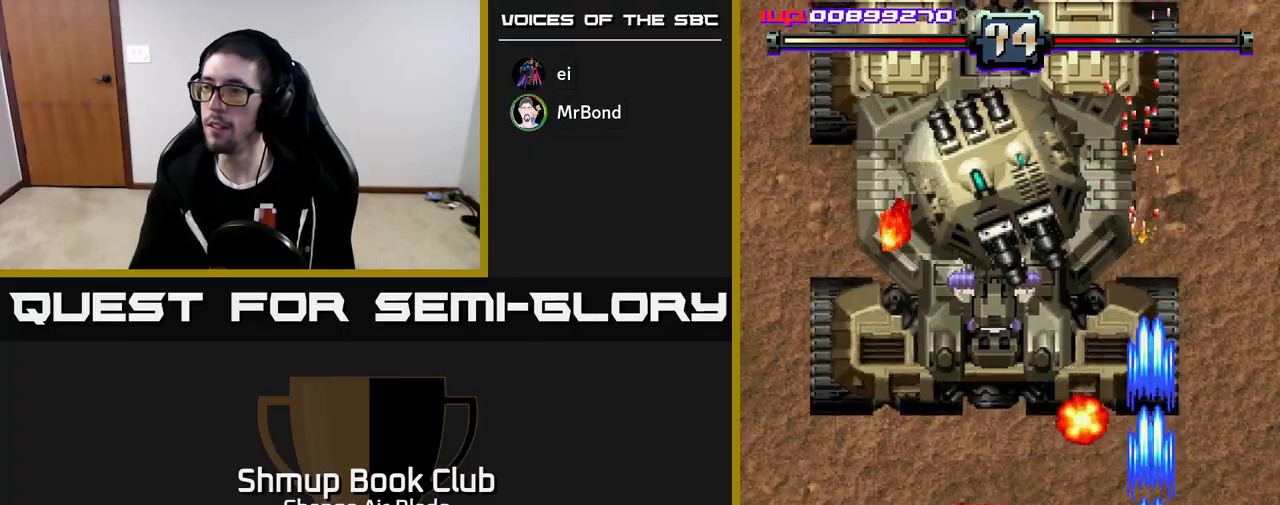
{"buttons": ["A", "X", "DPAD_LEFT"], "left_stick": "center", "right_stick": "center", "events": [[83, "DPAD_RIGHT", "up"], [100, "DPAD_DOWN", "up"], [117, "DPAD_LEFT", "down"], [483, "X", "down"]]}
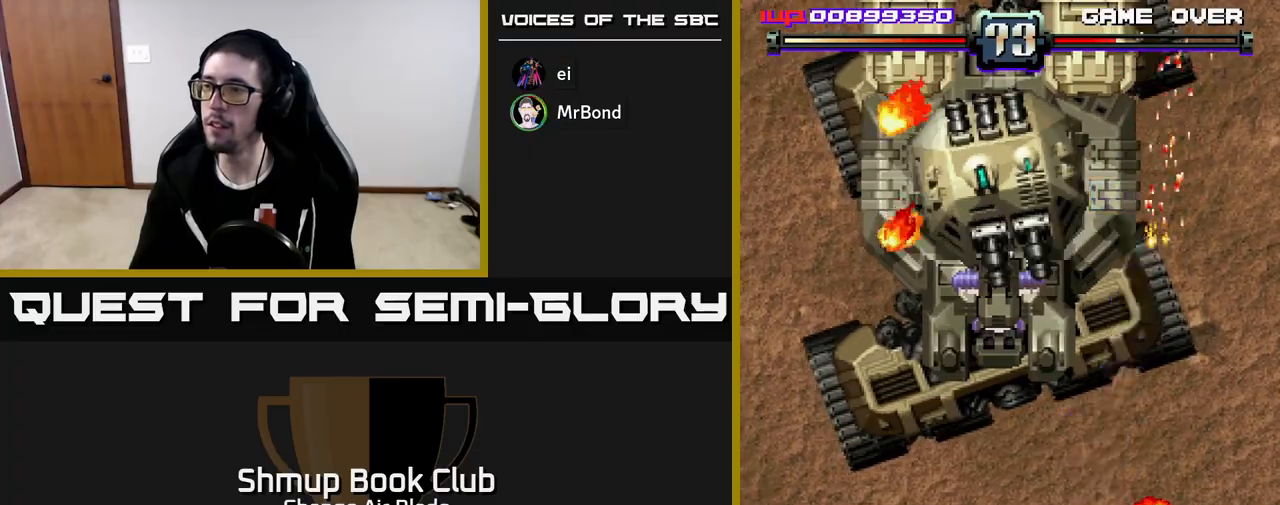
{"buttons": ["A", "DPAD_UP", "DPAD_LEFT"], "left_stick": "center", "right_stick": "center", "events": [[83, "X", "up"], [167, "DPAD_UP", "down"], [367, "DPAD_LEFT", "up"], [450, "DPAD_LEFT", "down"]]}
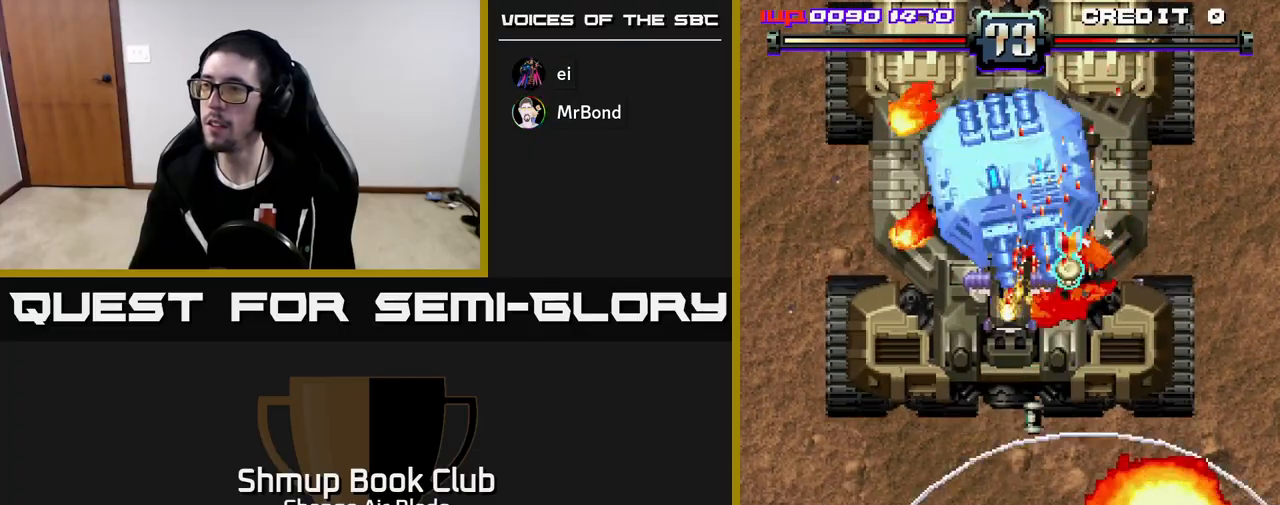
{"buttons": ["A", "DPAD_DOWN"], "left_stick": "center", "right_stick": "center", "events": [[67, "DPAD_LEFT", "up"], [167, "DPAD_LEFT", "down"], [333, "DPAD_UP", "up"], [400, "DPAD_DOWN", "down"], [400, "DPAD_LEFT", "up"]]}
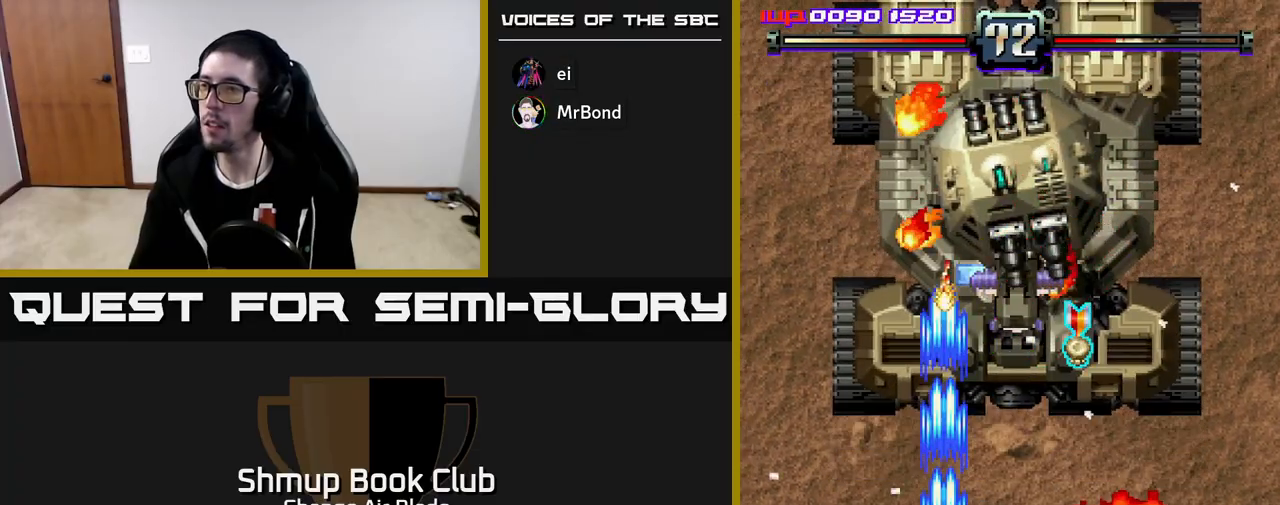
{"buttons": ["A", "DPAD_DOWN", "DPAD_RIGHT"], "left_stick": "center", "right_stick": "center", "events": [[50, "DPAD_DOWN", "up"], [50, "DPAD_LEFT", "down"], [233, "DPAD_UP", "down"], [267, "DPAD_LEFT", "up"], [300, "DPAD_RIGHT", "down"], [383, "DPAD_UP", "up"], [483, "DPAD_DOWN", "down"]]}
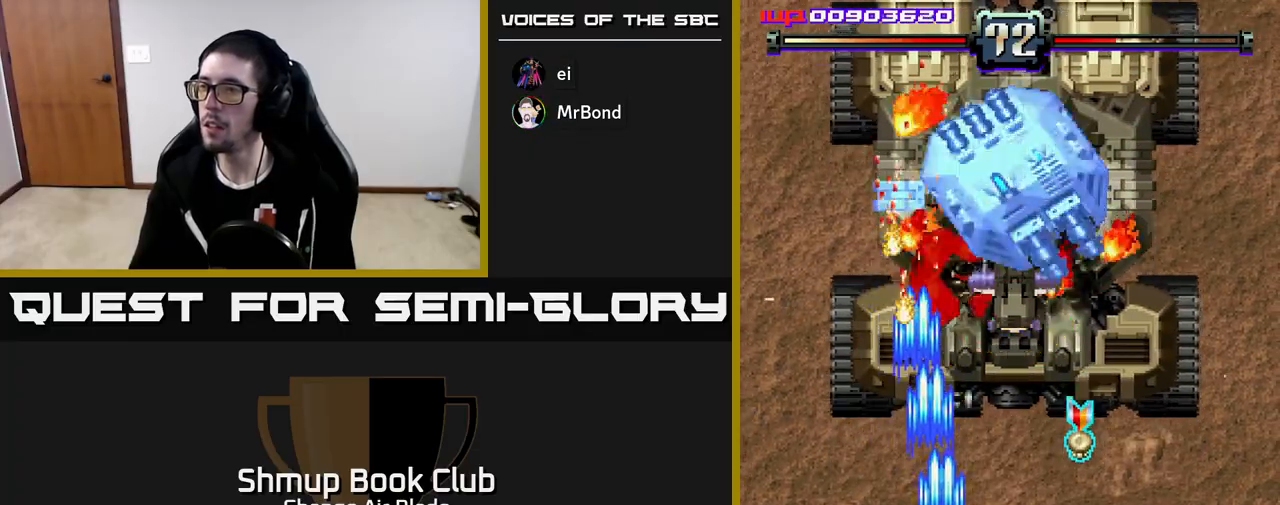
{"buttons": ["DPAD_UP", "DPAD_RIGHT"], "left_stick": "center", "right_stick": "center", "events": [[117, "A", "up"], [233, "DPAD_DOWN", "up"], [417, "DPAD_UP", "down"]]}
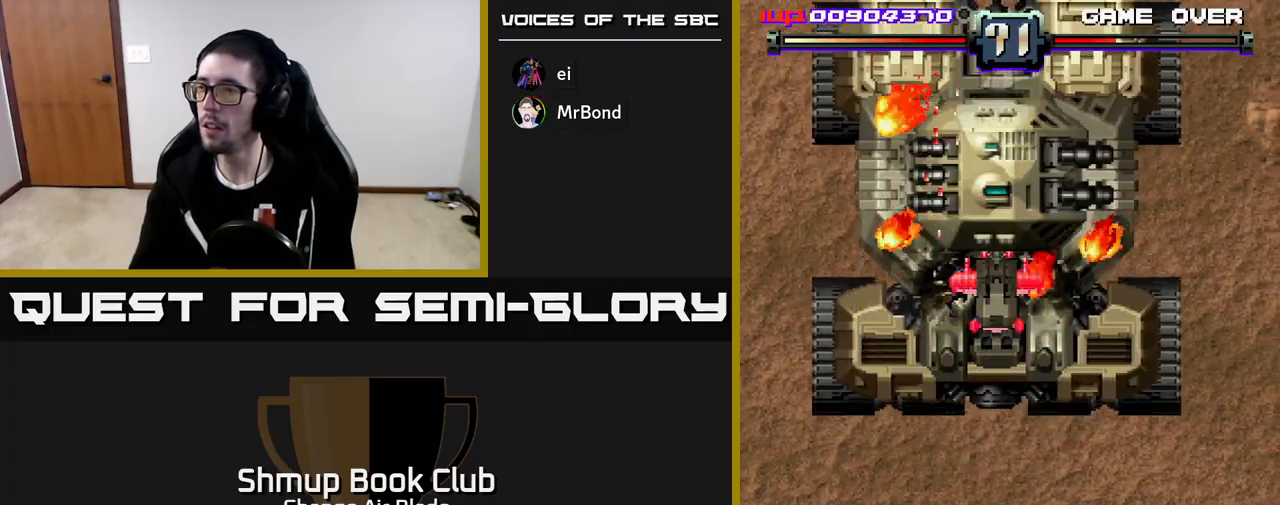
{"buttons": ["A", "DPAD_DOWN"], "left_stick": "center", "right_stick": "center", "events": [[17, "A", "down"], [33, "DPAD_RIGHT", "up"], [83, "DPAD_LEFT", "down"], [150, "DPAD_UP", "up"], [300, "DPAD_DOWN", "down"], [317, "DPAD_LEFT", "up"], [383, "DPAD_RIGHT", "down"], [467, "DPAD_RIGHT", "up"]]}
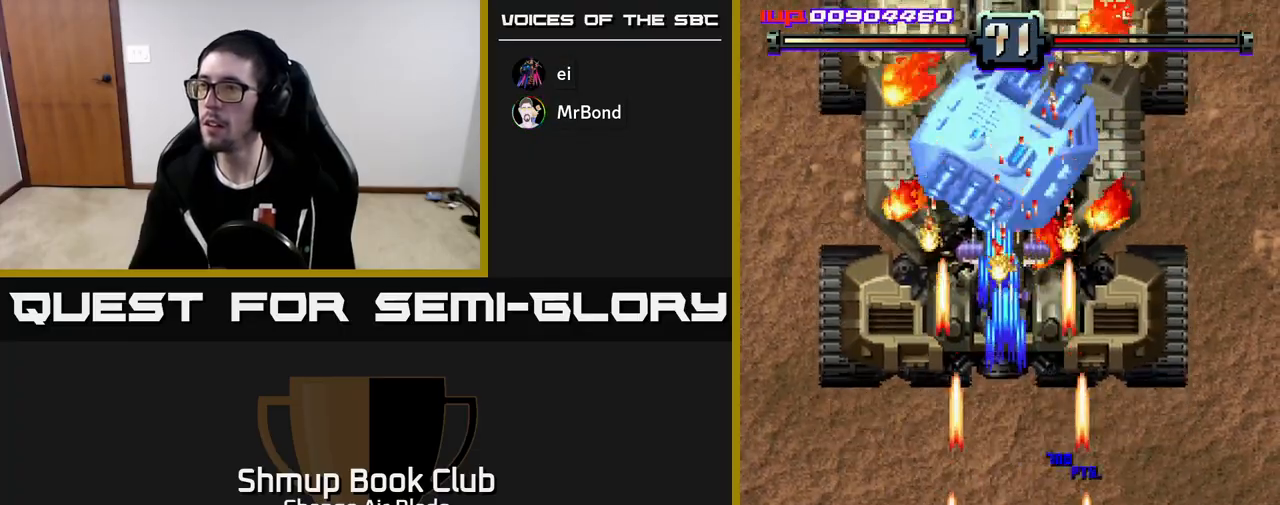
{"buttons": ["A", "DPAD_UP"], "left_stick": "center", "right_stick": "center", "events": [[183, "DPAD_DOWN", "up"], [250, "DPAD_UP", "down"]]}
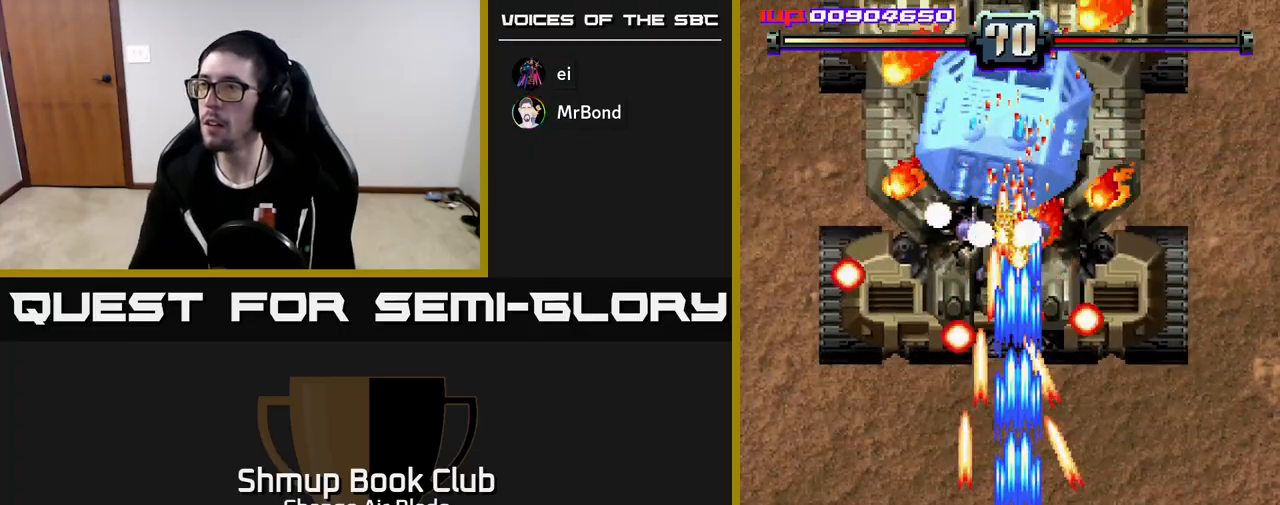
{"buttons": ["A", "DPAD_DOWN"], "left_stick": "center", "right_stick": "center", "events": [[200, "DPAD_UP", "up"], [233, "DPAD_DOWN", "down"], [300, "DPAD_RIGHT", "down"], [350, "DPAD_RIGHT", "up"]]}
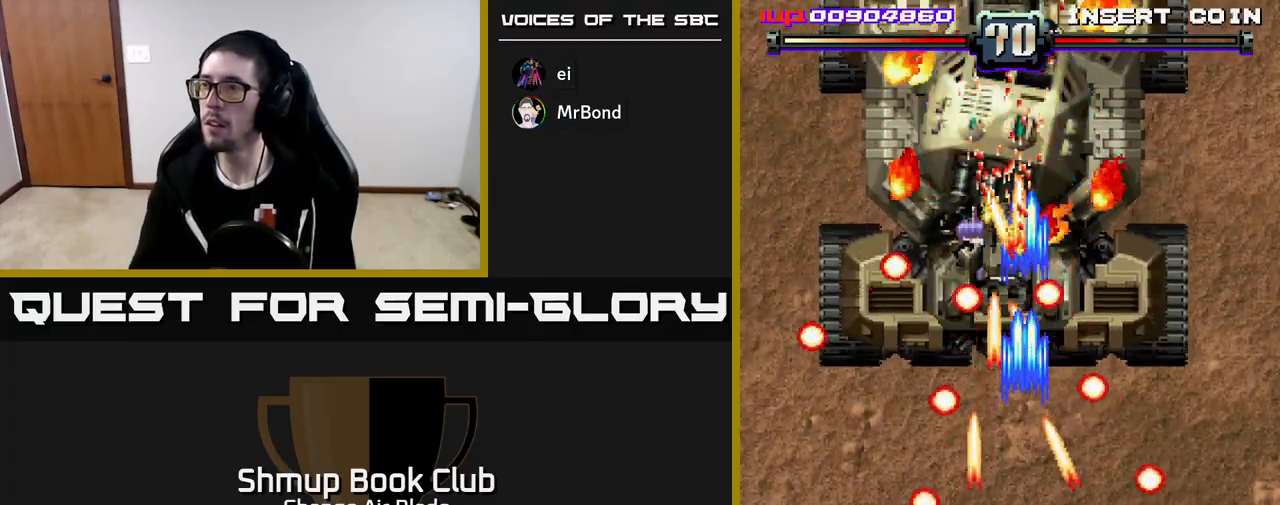
{"buttons": ["A"], "left_stick": "center", "right_stick": "center", "events": [[317, "DPAD_DOWN", "up"]]}
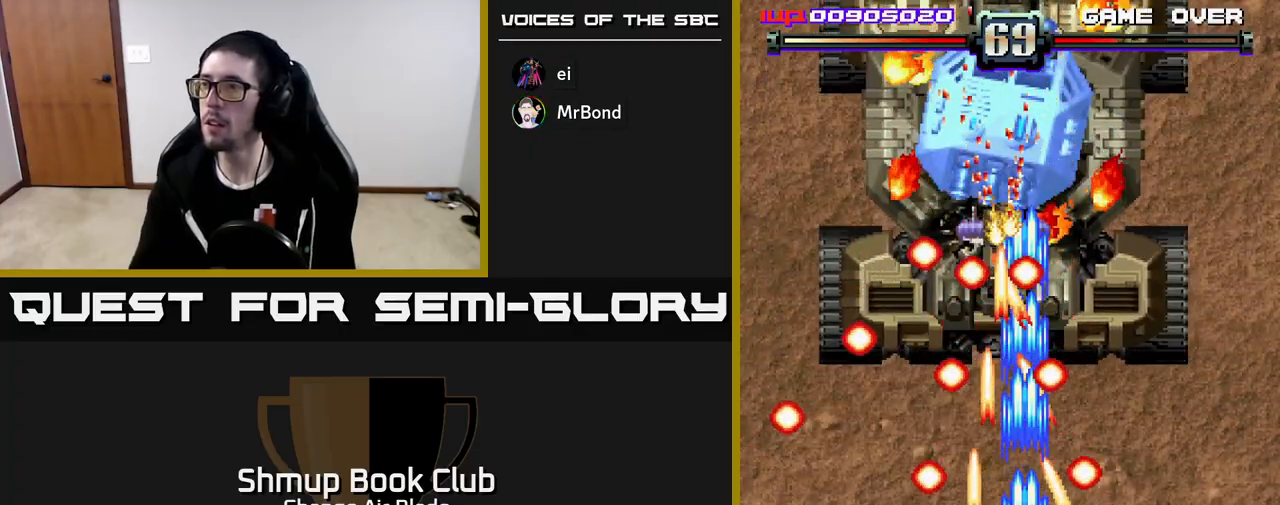
{"buttons": ["A"], "left_stick": "center", "right_stick": "center", "events": [[283, "DPAD_LEFT", "down"], [467, "DPAD_LEFT", "up"]]}
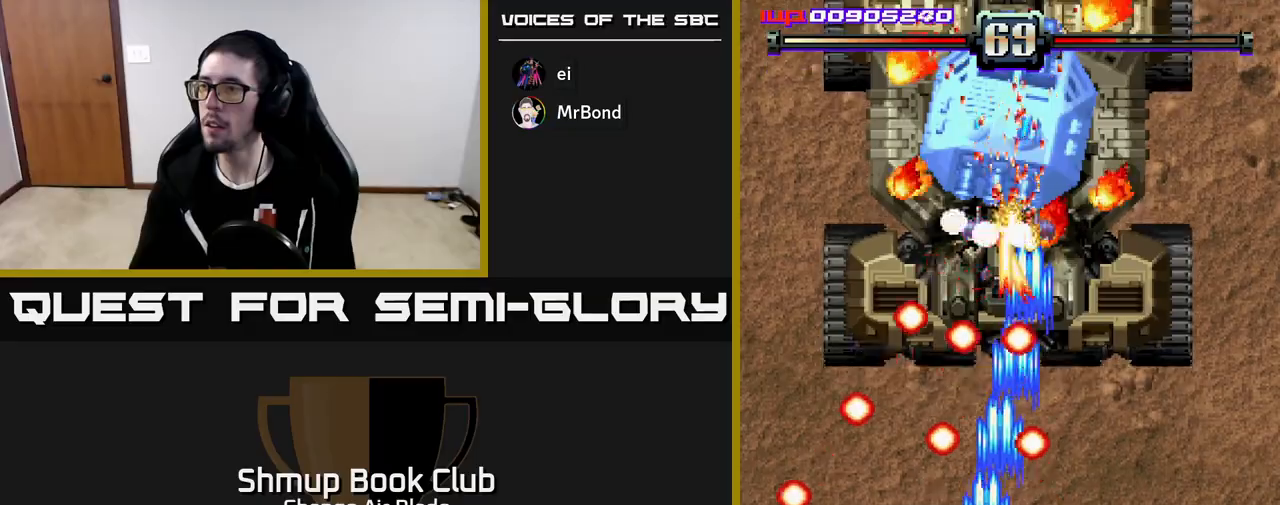
{"buttons": ["A"], "left_stick": "center", "right_stick": "center", "events": [[317, "DPAD_LEFT", "down"], [467, "DPAD_LEFT", "up"]]}
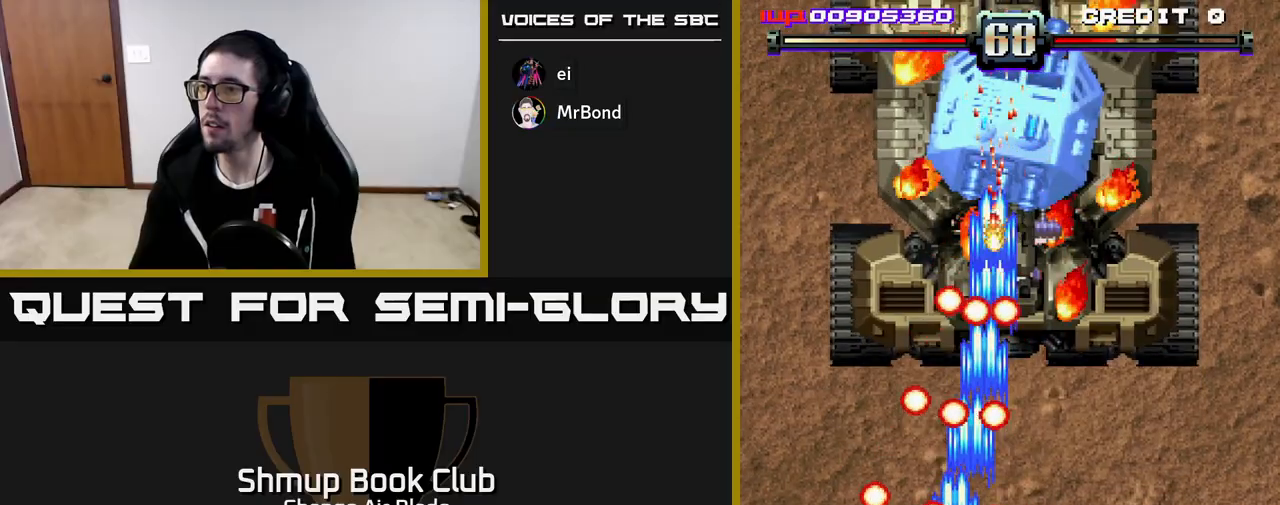
{"buttons": ["A", "DPAD_UP", "DPAD_LEFT"], "left_stick": "center", "right_stick": "center", "events": [[100, "A", "up"], [100, "DPAD_RIGHT", "down"], [233, "DPAD_DOWN", "down"], [300, "DPAD_DOWN", "up"], [350, "A", "down"], [400, "DPAD_RIGHT", "up"], [433, "DPAD_LEFT", "down"], [483, "DPAD_UP", "down"]]}
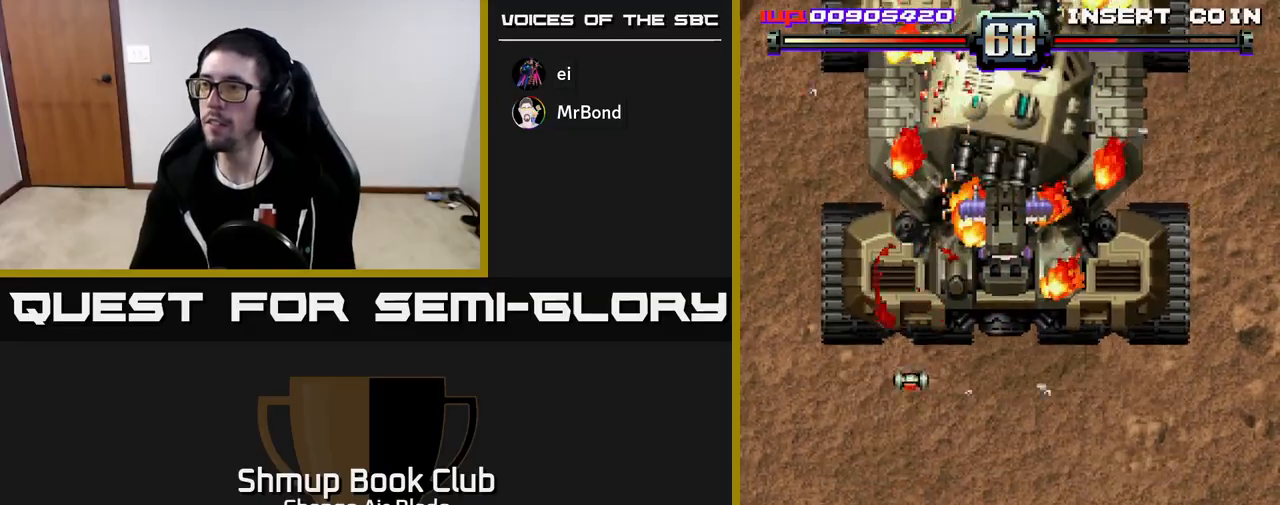
{"buttons": ["A", "DPAD_UP", "DPAD_LEFT"], "left_stick": "center", "right_stick": "center", "events": [[50, "DPAD_LEFT", "up"], [267, "DPAD_LEFT", "down"], [350, "DPAD_UP", "up"], [467, "DPAD_UP", "down"]]}
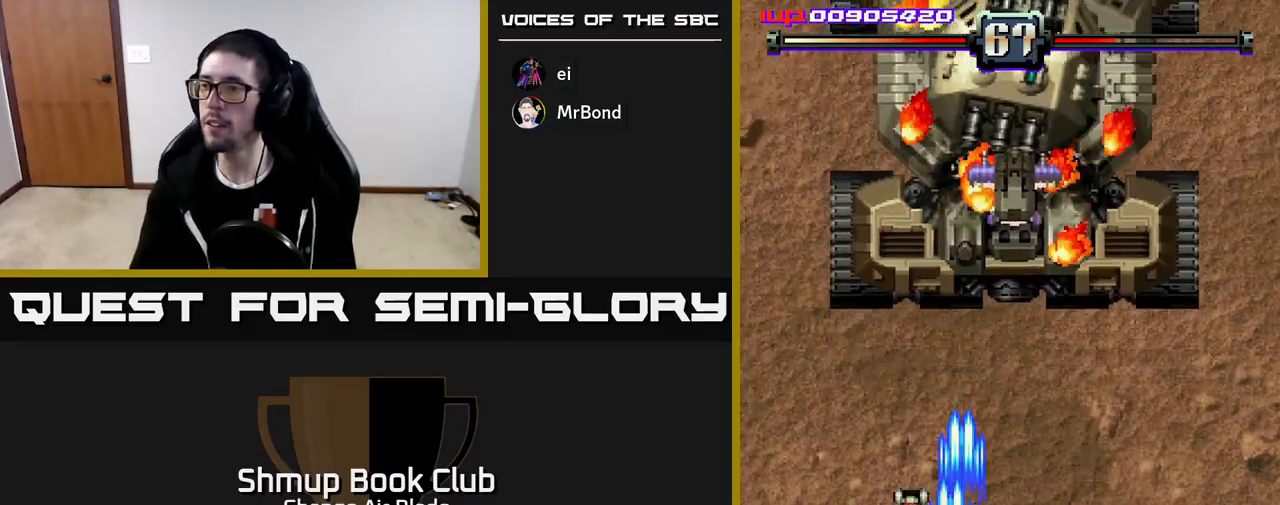
{"buttons": ["A", "DPAD_RIGHT"], "left_stick": "center", "right_stick": "center", "events": [[117, "DPAD_LEFT", "up"], [167, "DPAD_RIGHT", "down"], [467, "DPAD_UP", "up"]]}
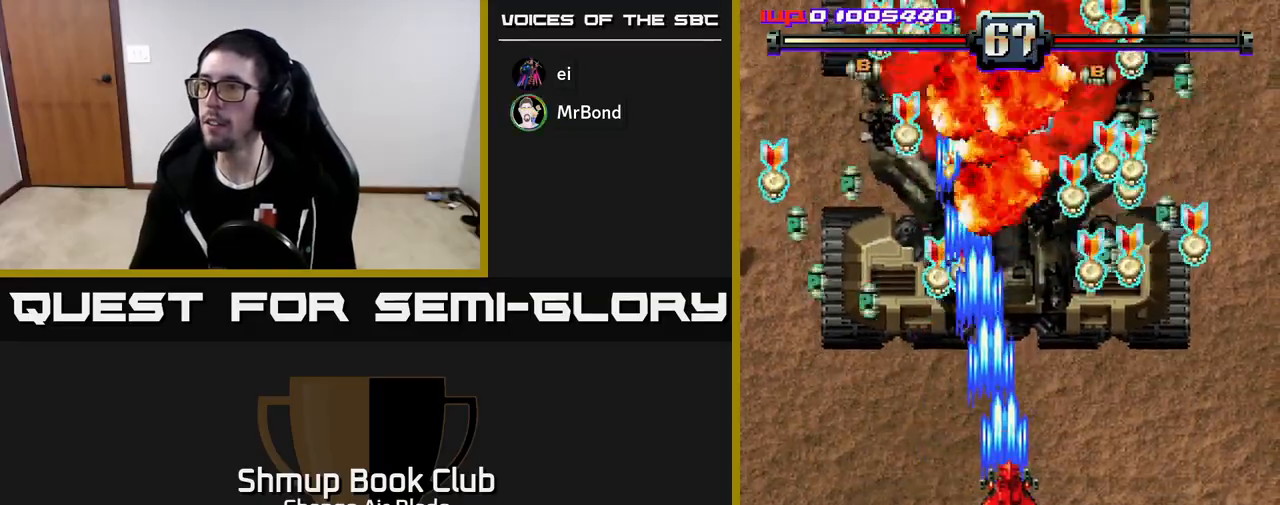
{"buttons": ["DPAD_RIGHT"], "left_stick": "center", "right_stick": "center"}
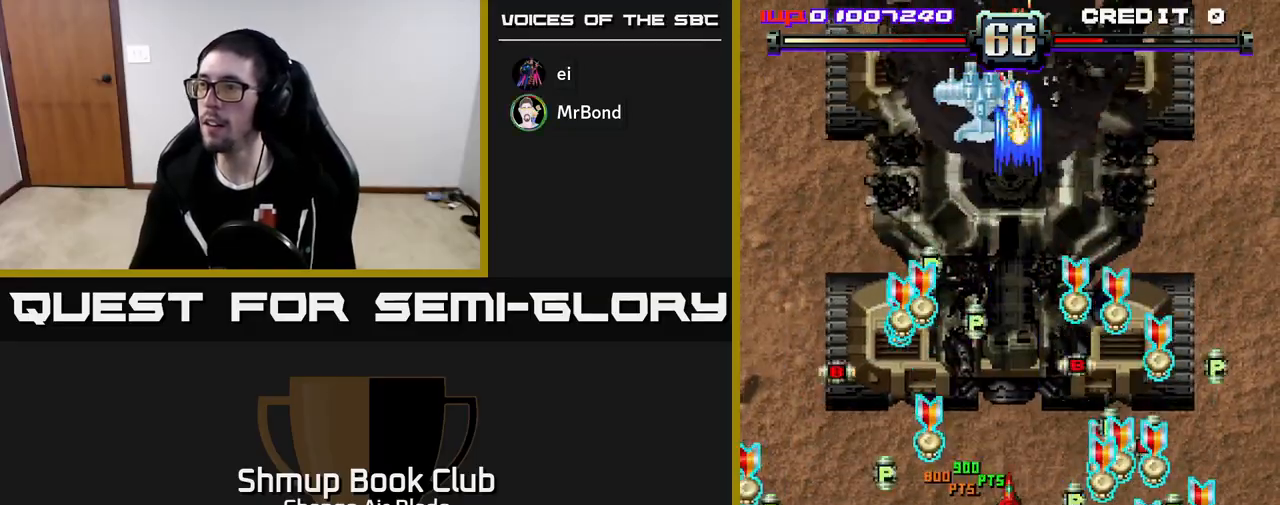
{"buttons": ["DPAD_DOWN", "DPAD_LEFT"], "left_stick": "center", "right_stick": "center", "events": [[50, "DPAD_DOWN", "down"], [467, "DPAD_RIGHT", "up"], [483, "DPAD_LEFT", "down"]]}
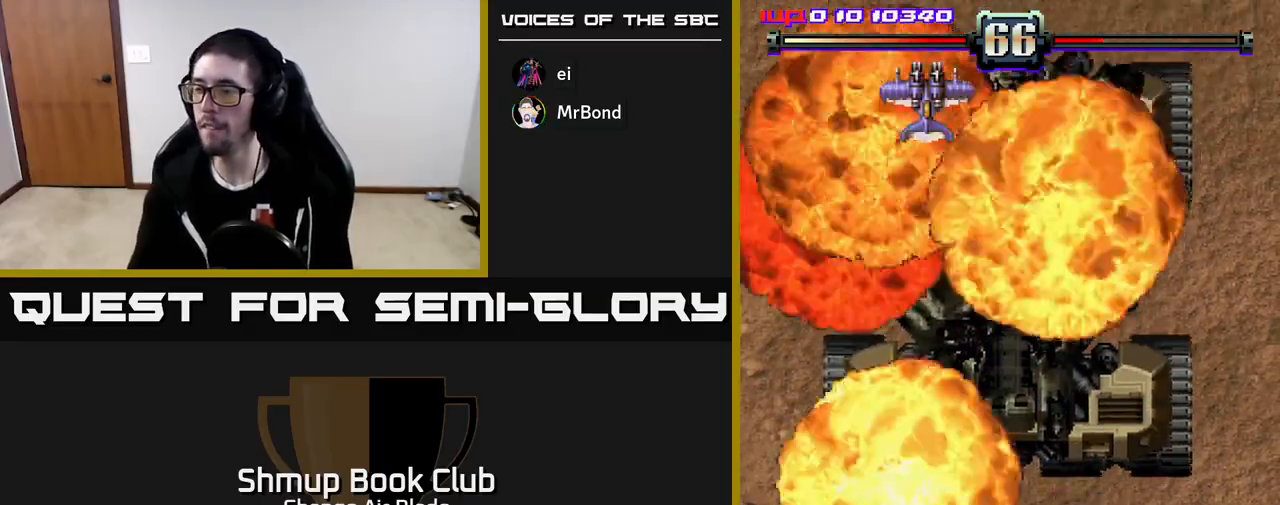
{"buttons": ["A", "DPAD_UP"], "left_stick": "center", "right_stick": "center", "events": [[17, "DPAD_DOWN", "up"], [67, "A", "down"], [167, "DPAD_DOWN", "down"], [250, "DPAD_DOWN", "up"], [433, "DPAD_UP", "down"], [467, "DPAD_LEFT", "up"]]}
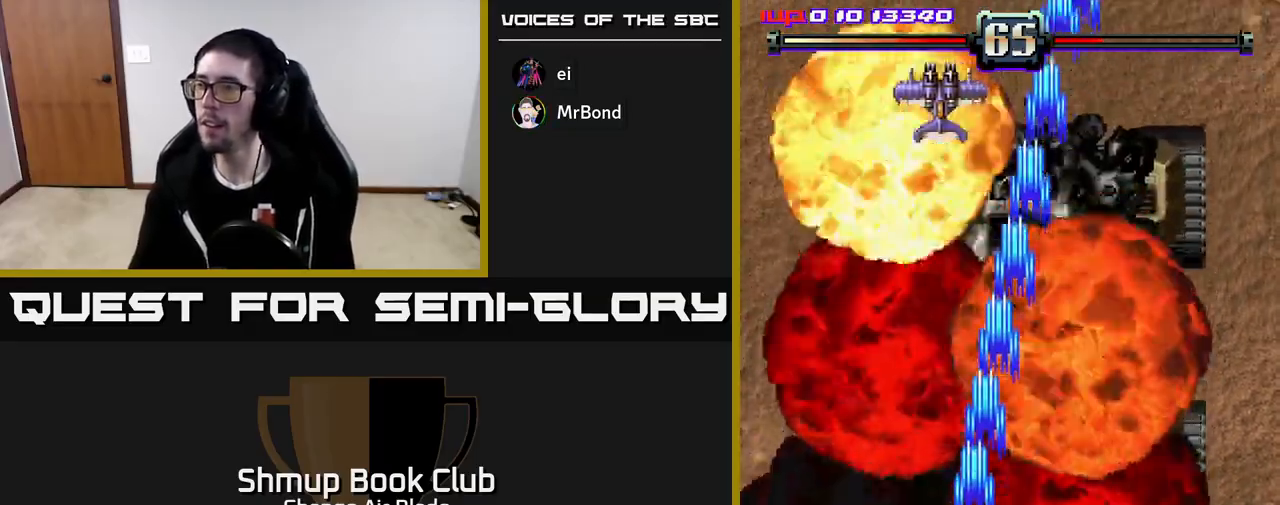
{"buttons": ["A", "DPAD_UP"], "left_stick": "center", "right_stick": "center", "events": [[133, "DPAD_LEFT", "down"], [233, "DPAD_LEFT", "up"], [267, "DPAD_RIGHT", "down"], [433, "DPAD_RIGHT", "up"]]}
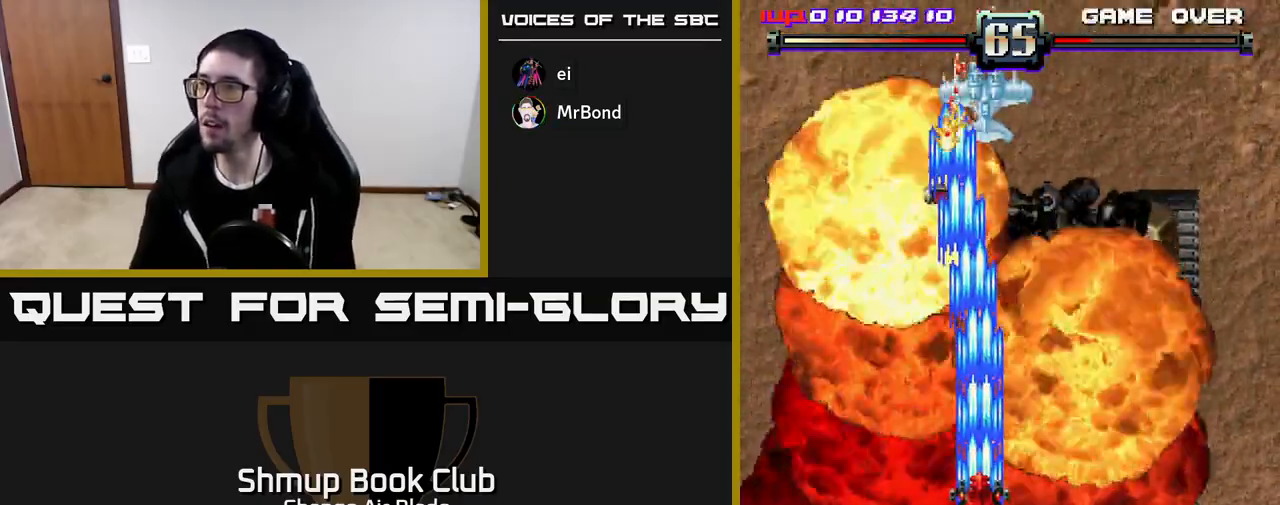
{"buttons": ["A", "DPAD_DOWN", "DPAD_RIGHT"], "left_stick": "center", "right_stick": "center", "events": [[217, "DPAD_RIGHT", "down"], [333, "DPAD_UP", "up"], [367, "DPAD_RIGHT", "up"], [383, "DPAD_DOWN", "down"], [483, "DPAD_RIGHT", "down"]]}